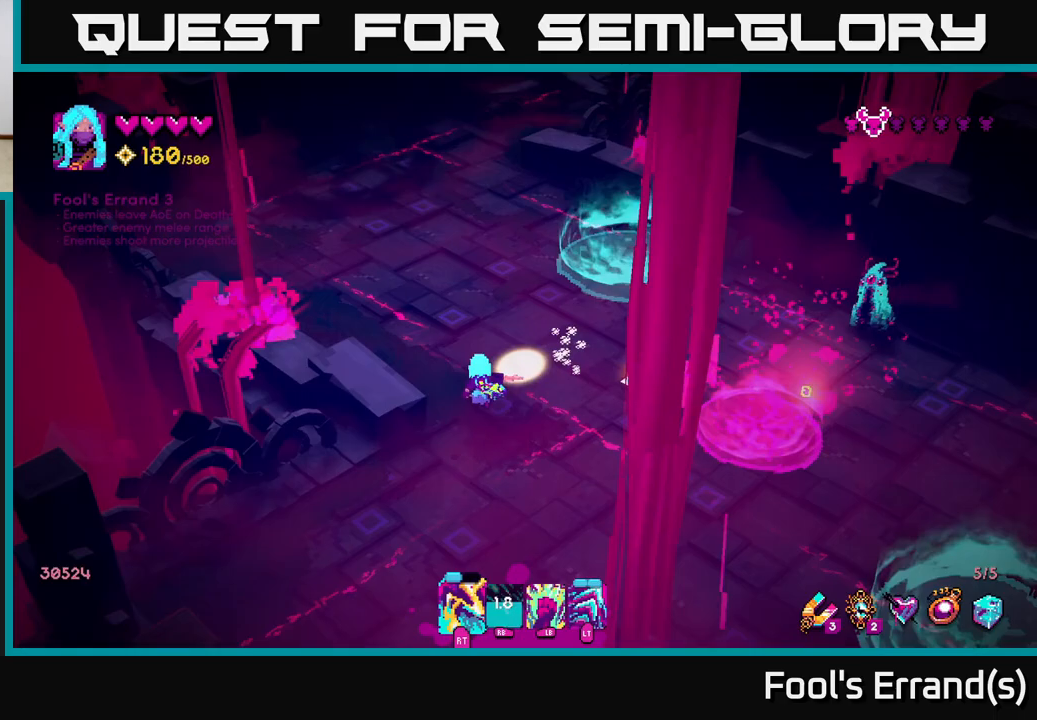
Gameplay with a controller (Xbox layout); each line is a JSON object with the inputs held at the frame after it. "events" lists button and stick changes between this image and that frame as [ms after this image, input, new state], when the widget could be followed in between.
{"buttons": ["R2"], "left_stick": "down-left", "right_stick": "down-right", "events": [[33, "R2", "up"], [167, "left_stick", "down-left"], [317, "right_stick", "down-right"], [467, "R2", "down"]]}
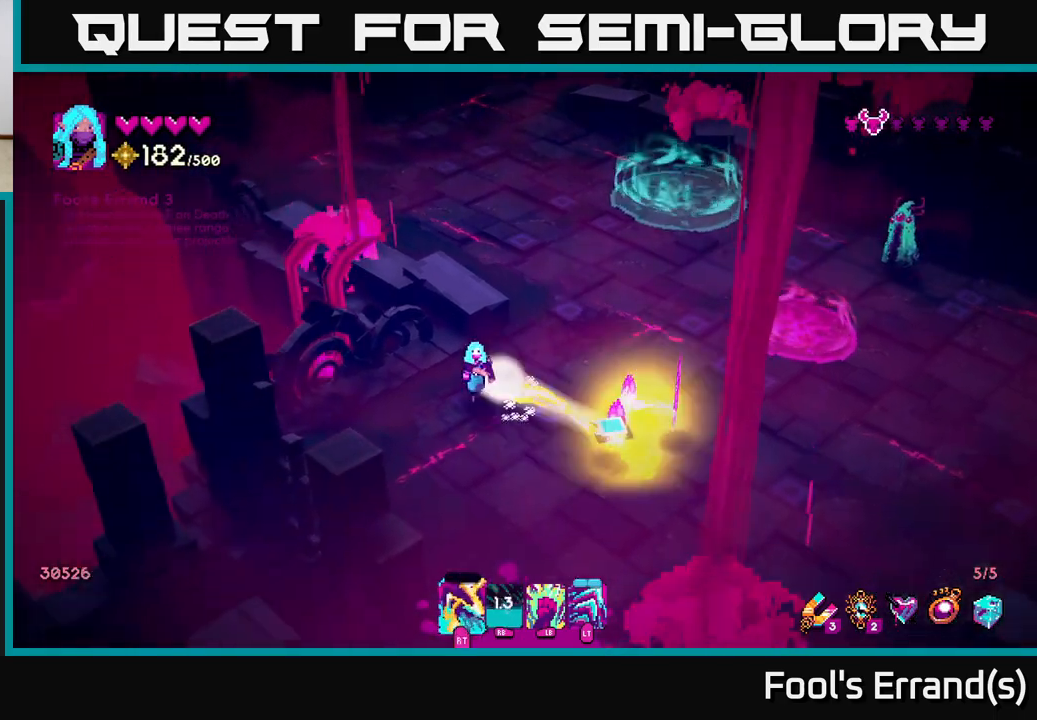
{"buttons": ["R2"], "left_stick": "down-right", "right_stick": "up-right", "events": [[67, "right_stick", "right"], [117, "R2", "up"], [200, "left_stick", "down"], [417, "left_stick", "down-right"], [433, "R2", "down"], [450, "right_stick", "up-right"]]}
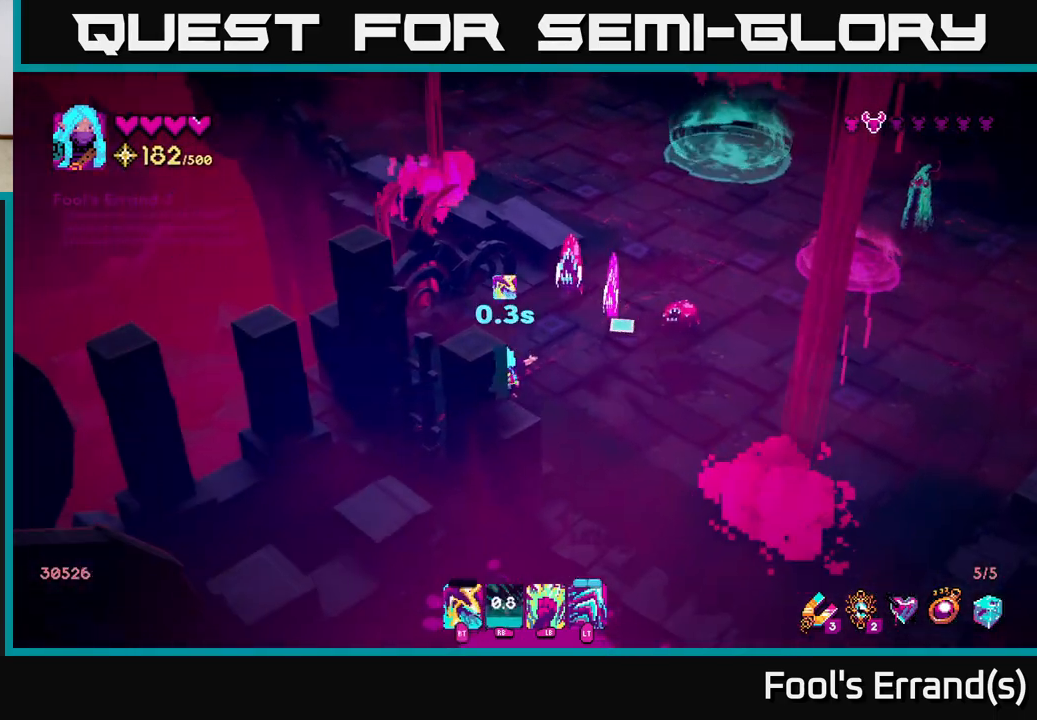
{"buttons": ["R1"], "left_stick": "down-right", "right_stick": "up", "events": [[67, "R2", "up"], [300, "right_stick", "up"], [417, "R1", "down"]]}
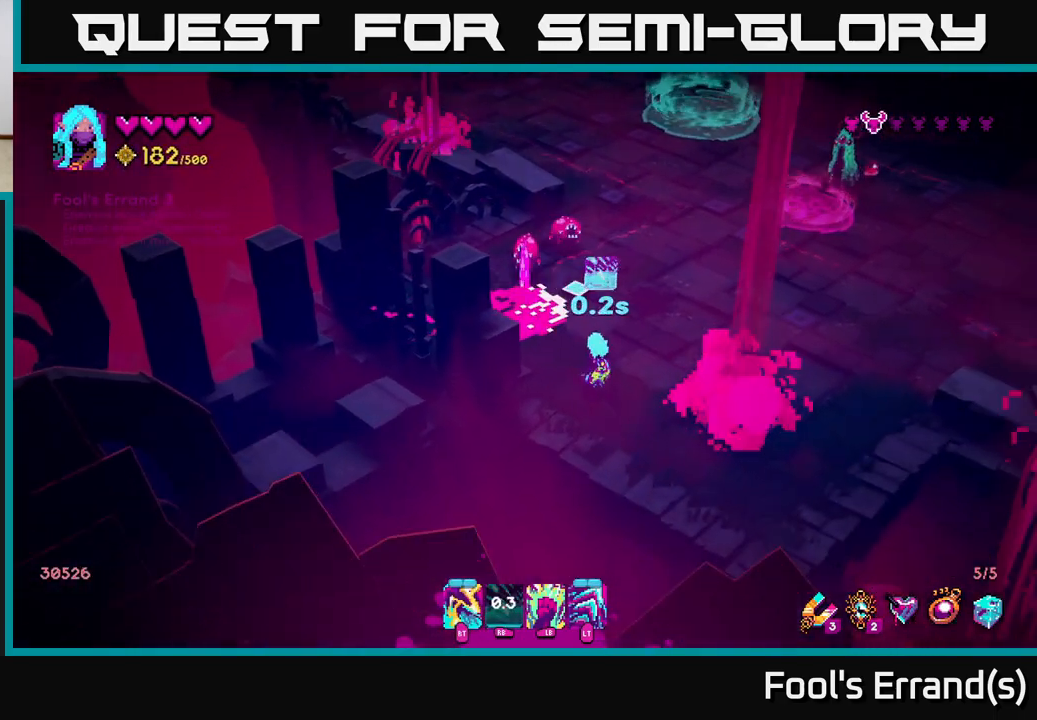
{"buttons": ["R1"], "left_stick": "down-right", "right_stick": "up", "events": [[50, "left_stick", "down"], [117, "R1", "up"], [200, "left_stick", "down-left"], [300, "left_stick", "center"], [333, "R1", "down"], [483, "left_stick", "down-right"]]}
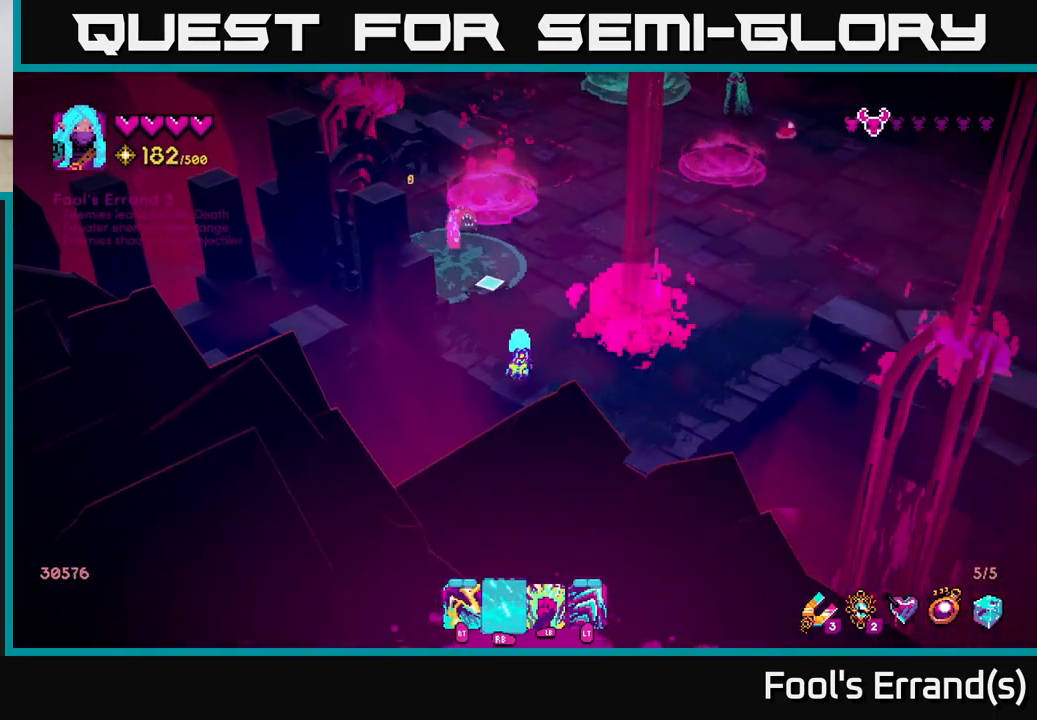
{"buttons": [], "left_stick": "up-right", "right_stick": "up", "events": [[100, "left_stick", "right"], [117, "R1", "up"], [300, "left_stick", "up-right"]]}
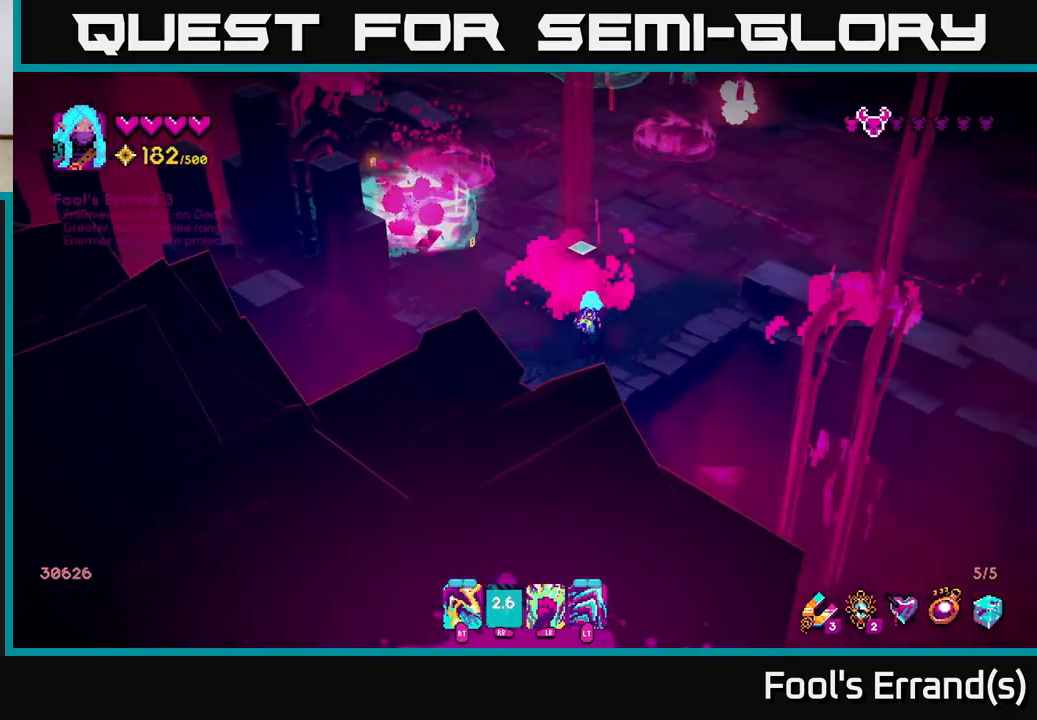
{"buttons": [], "left_stick": "up-right", "right_stick": "up", "events": []}
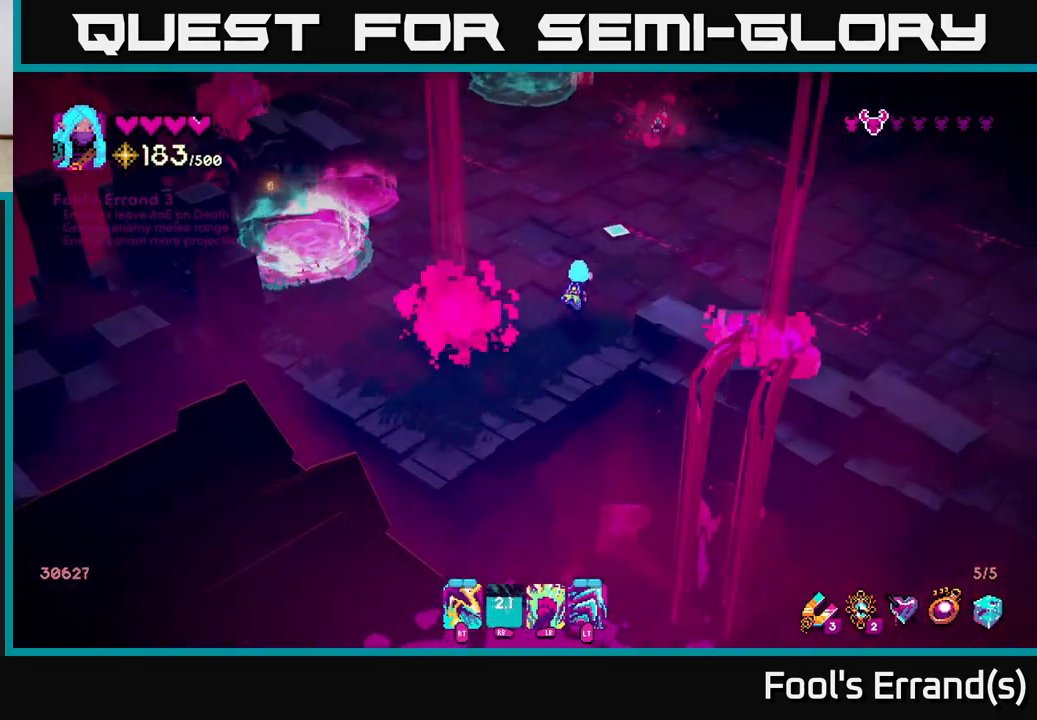
{"buttons": ["R2"], "left_stick": "up", "right_stick": "up", "events": [[17, "left_stick", "up"], [400, "R2", "down"]]}
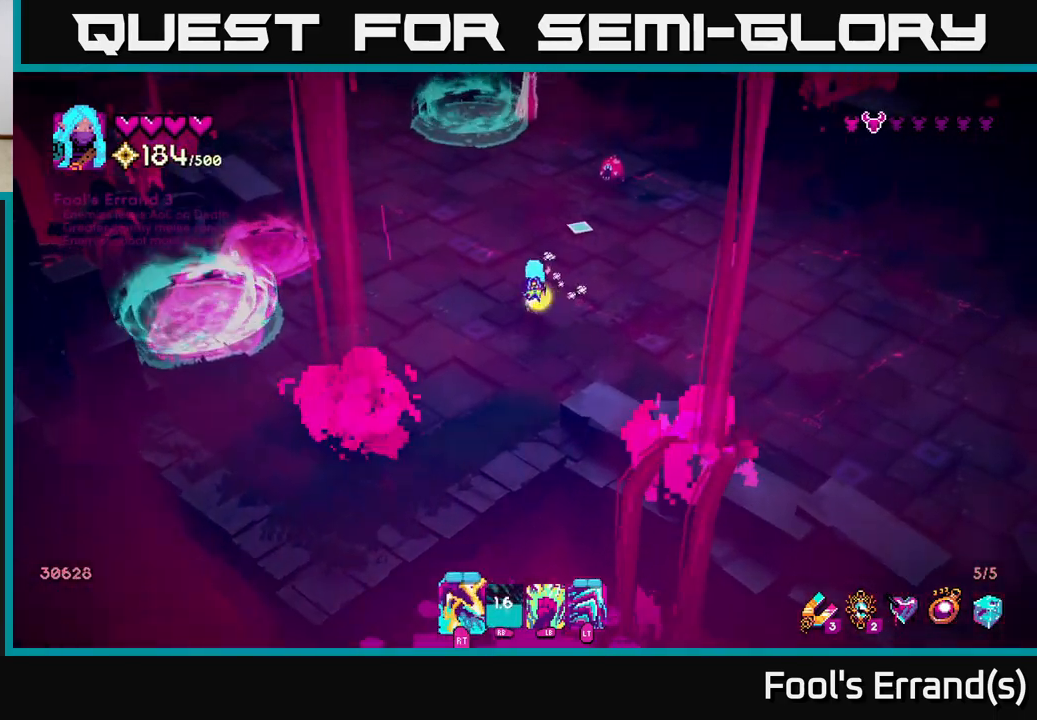
{"buttons": [], "left_stick": "left", "right_stick": "up", "events": [[33, "R2", "up"], [267, "R2", "down"], [367, "left_stick", "left"], [383, "R2", "up"]]}
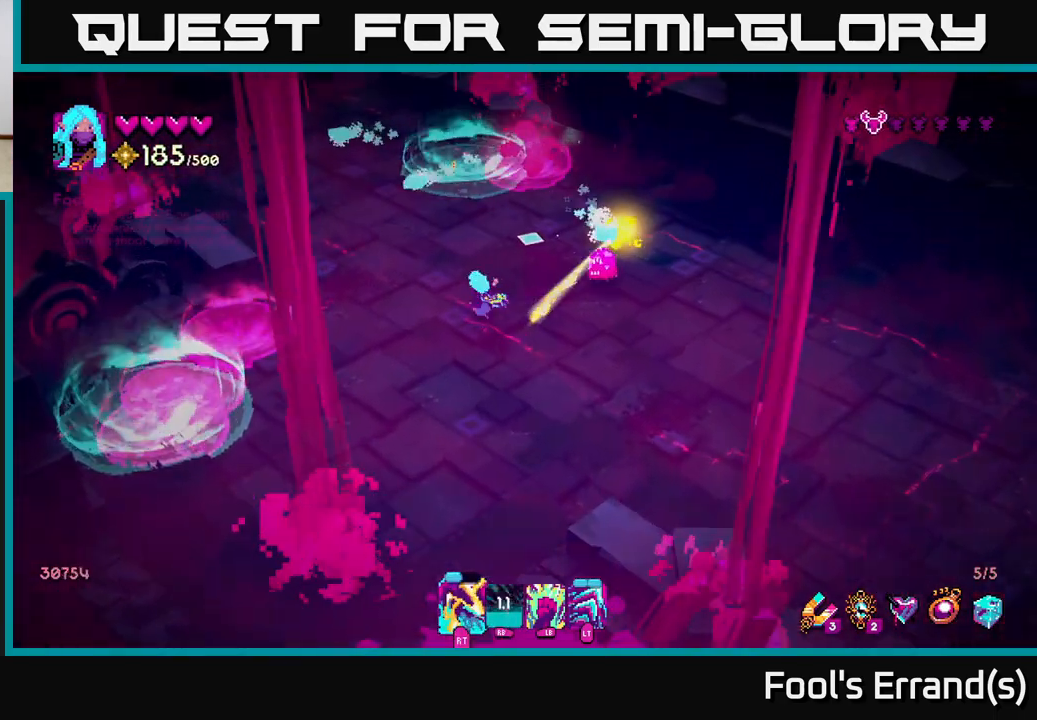
{"buttons": [], "left_stick": "up-left", "right_stick": "up", "events": [[33, "left_stick", "up-left"], [100, "R2", "down"], [150, "left_stick", "up"], [283, "R2", "up"], [433, "left_stick", "up-left"]]}
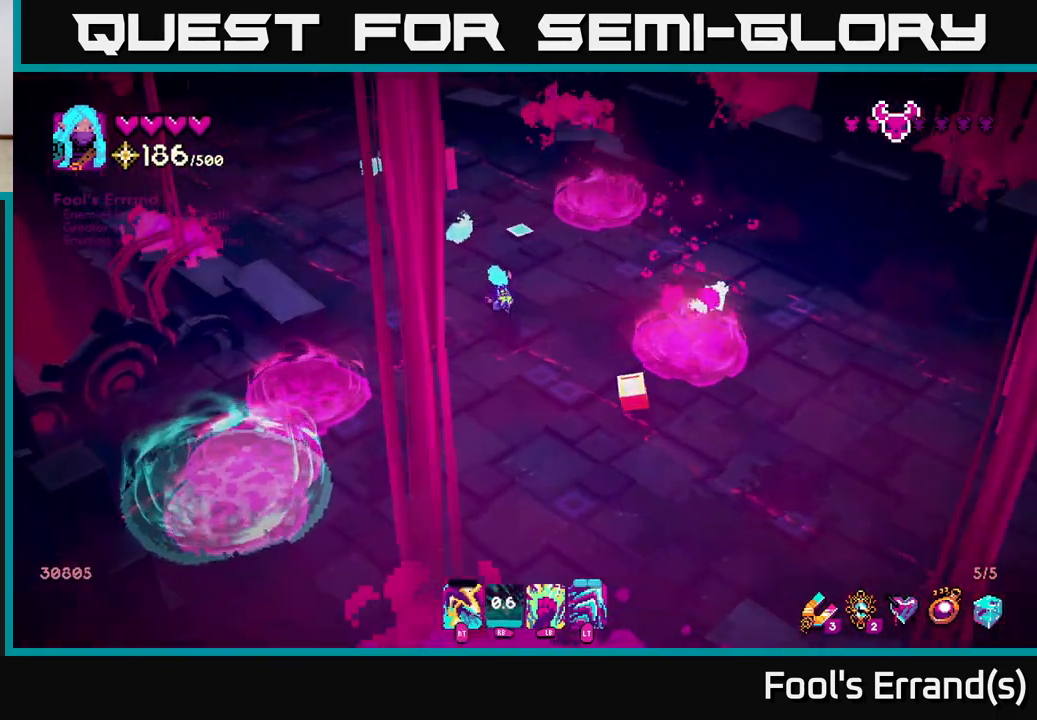
{"buttons": [], "left_stick": "down-right", "right_stick": "up-right", "events": [[183, "left_stick", "down-right"], [233, "left_stick", "down"], [250, "right_stick", "up-right"], [483, "left_stick", "down-right"]]}
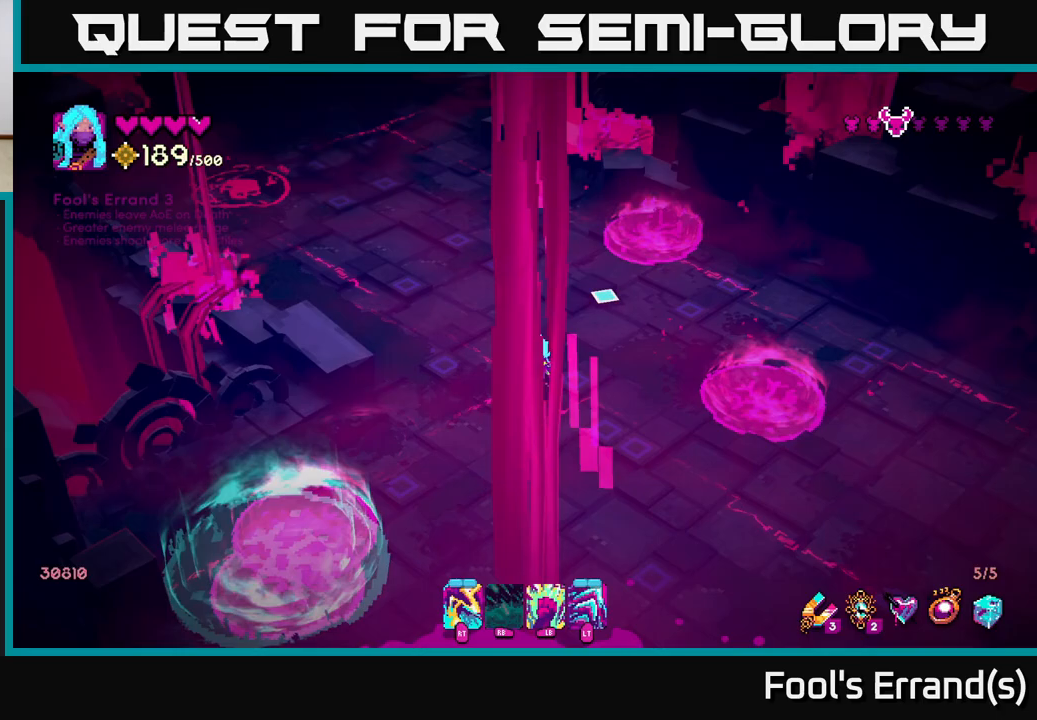
{"buttons": [], "left_stick": "down", "right_stick": "up", "events": [[200, "right_stick", "up"], [417, "left_stick", "down"]]}
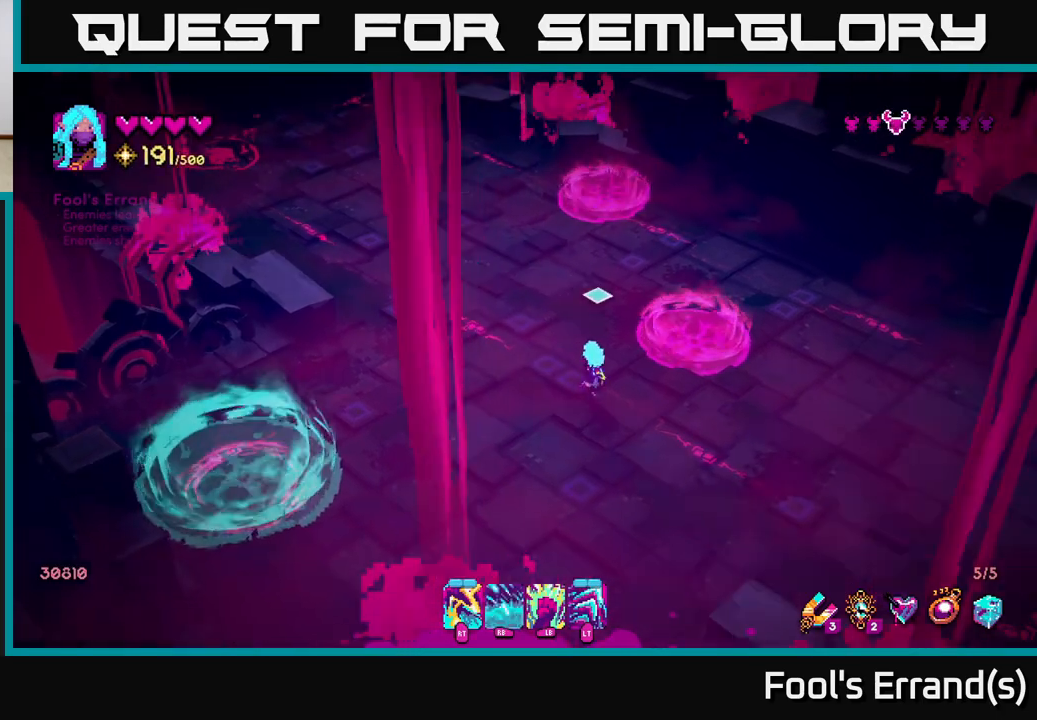
{"buttons": [], "left_stick": "right", "right_stick": "up-left", "events": [[33, "left_stick", "down-right"], [367, "right_stick", "up-left"], [383, "left_stick", "right"]]}
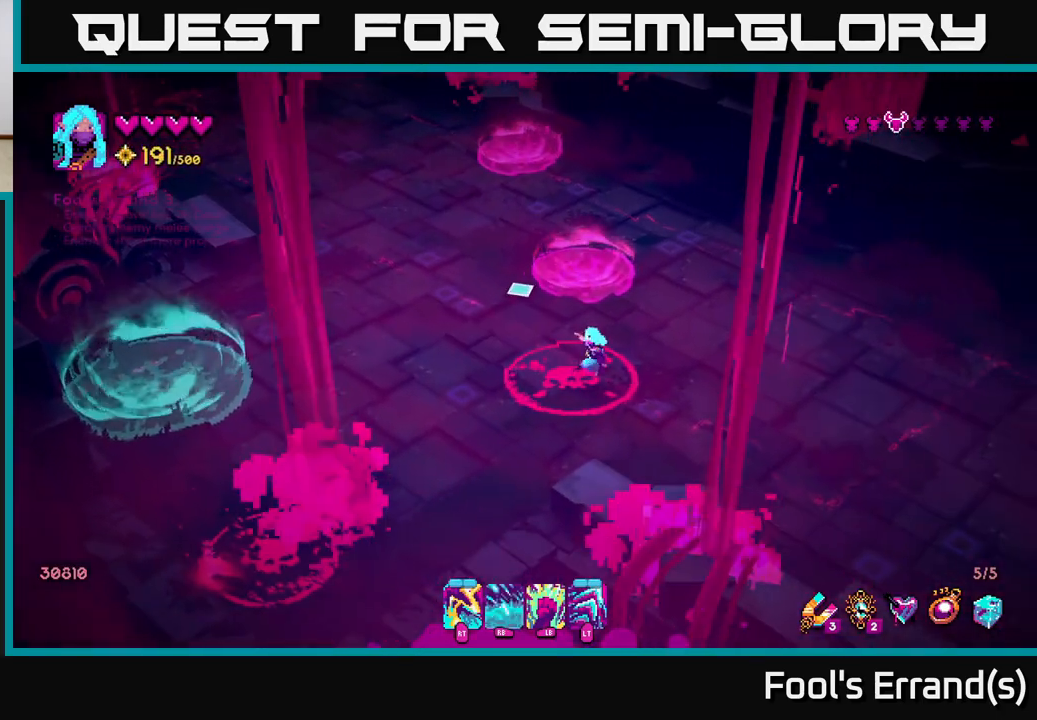
{"buttons": [], "left_stick": "center", "right_stick": "left", "events": [[283, "right_stick", "left"], [417, "left_stick", "center"]]}
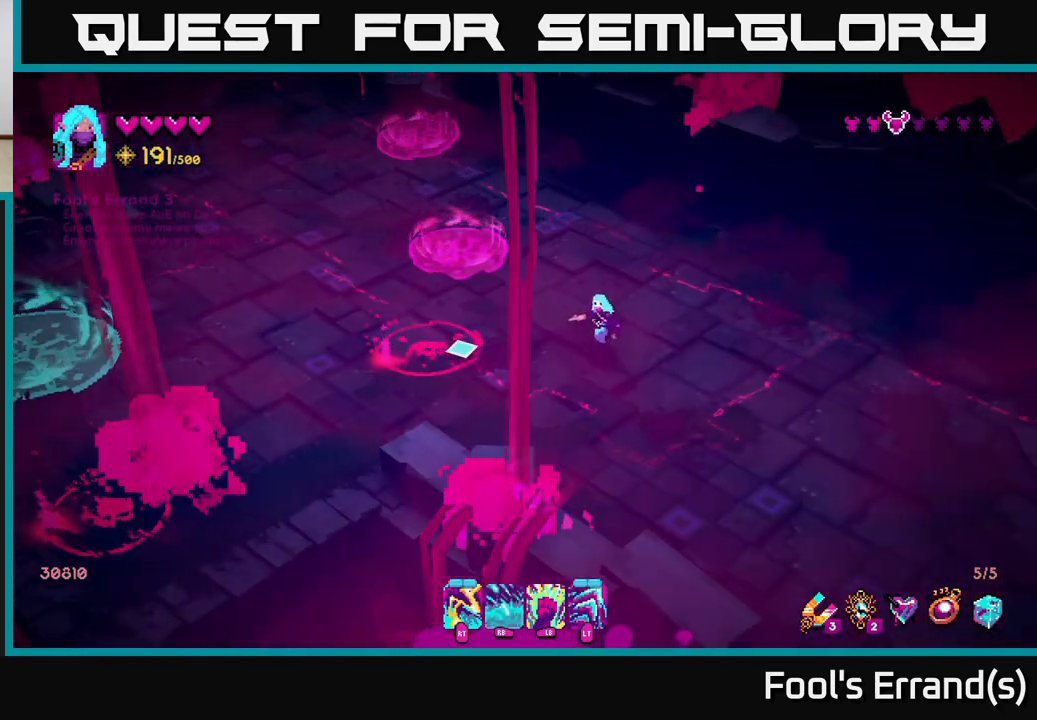
{"buttons": [], "left_stick": "center", "right_stick": "left", "events": []}
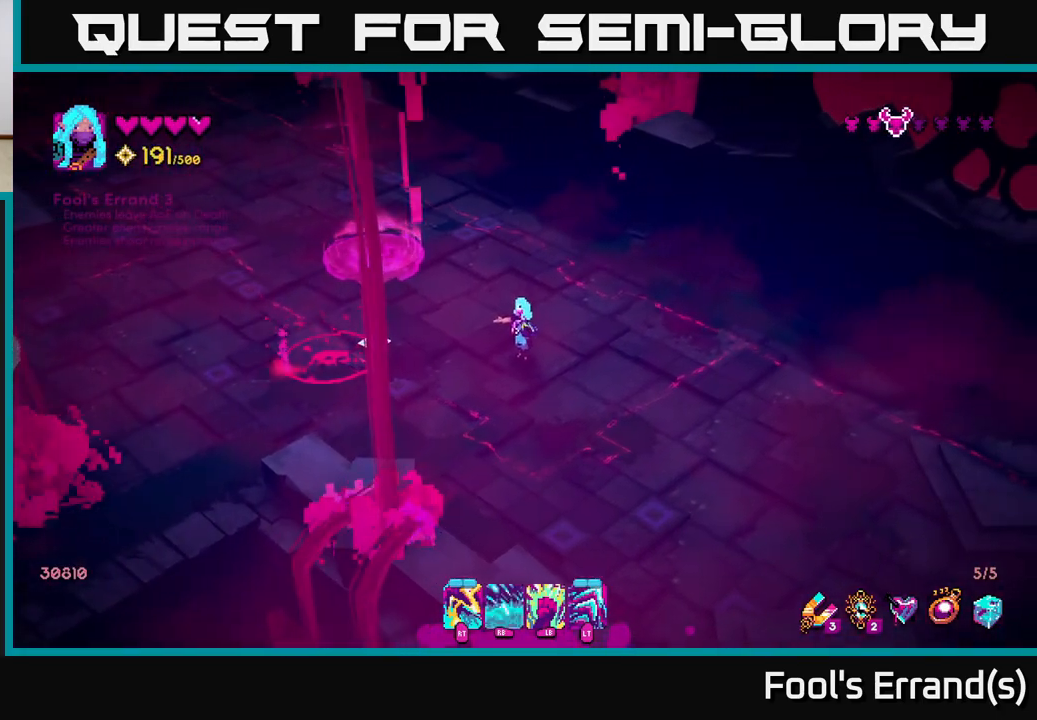
{"buttons": [], "left_stick": "center", "right_stick": "left", "events": [[83, "R1", "down"], [283, "R1", "up"]]}
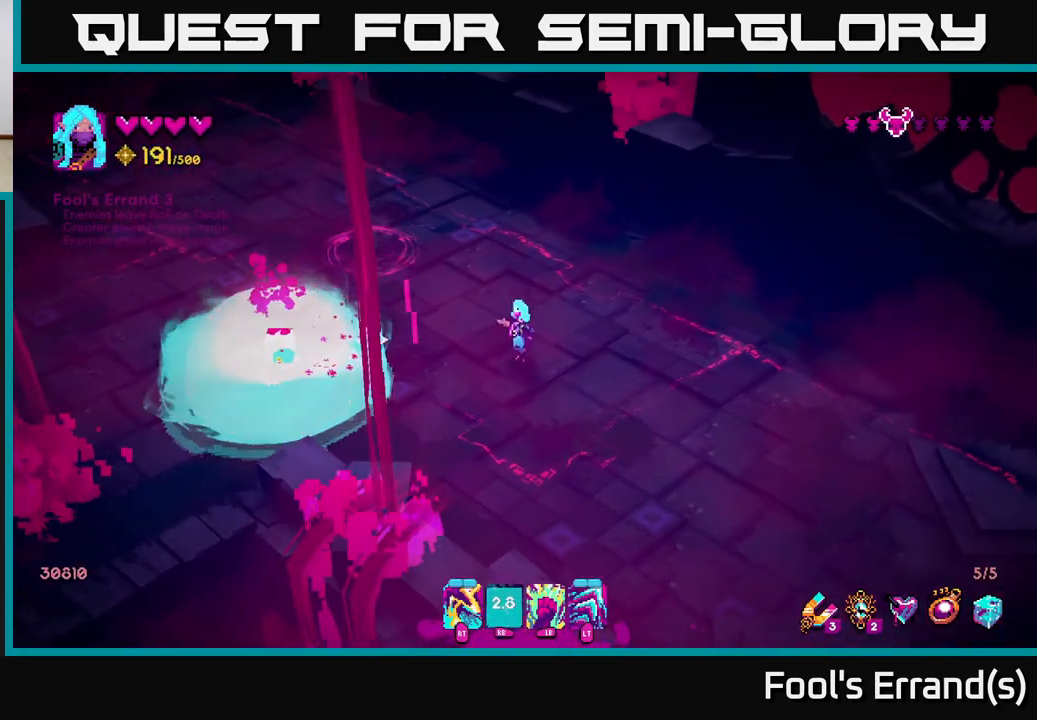
{"buttons": [], "left_stick": "down-left", "right_stick": "left", "events": [[17, "left_stick", "up-right"], [350, "left_stick", "down-right"], [417, "left_stick", "down-left"]]}
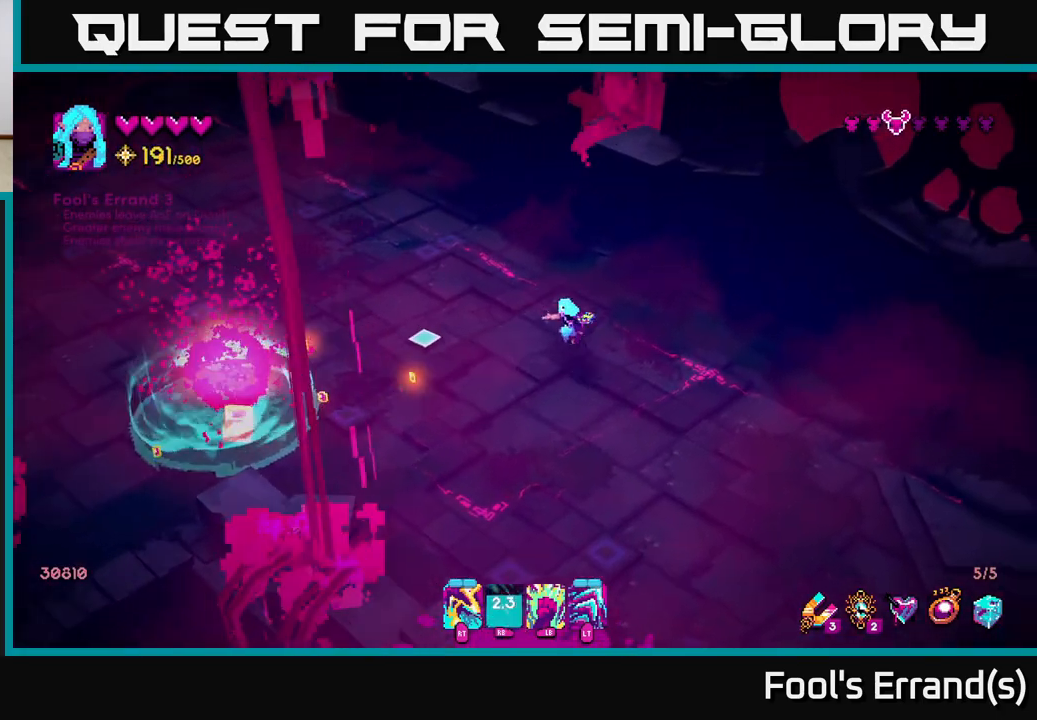
{"buttons": [], "left_stick": "up-left", "right_stick": "left", "events": [[333, "left_stick", "up-left"]]}
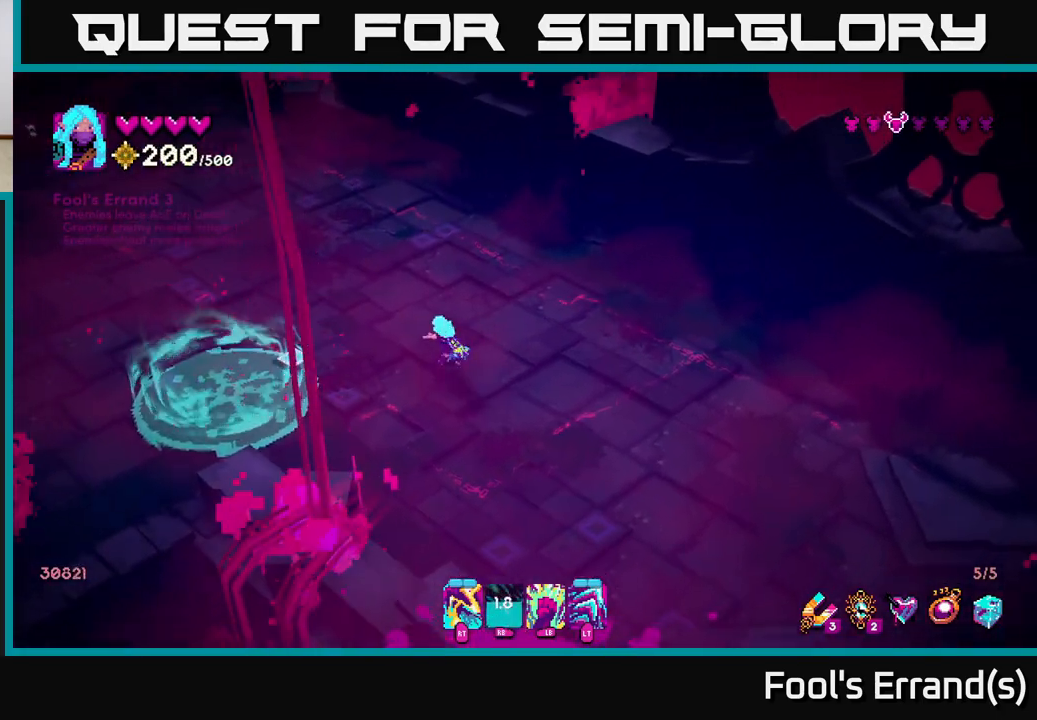
{"buttons": [], "left_stick": "up-left", "right_stick": "left", "events": []}
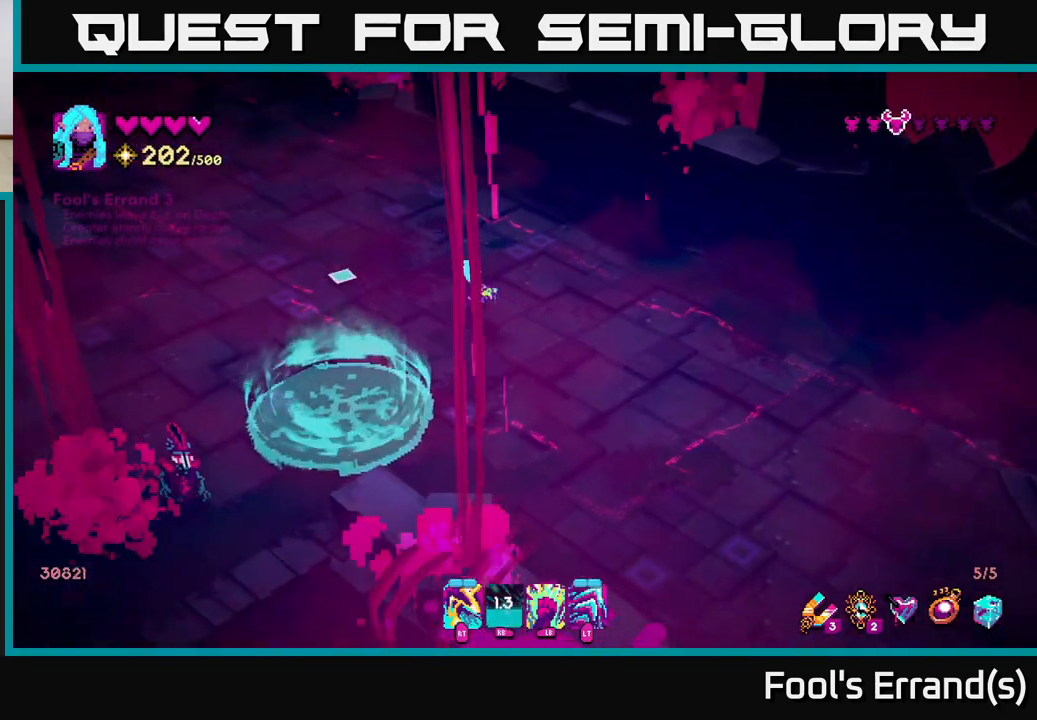
{"buttons": ["R2"], "left_stick": "down-right", "right_stick": "down-left", "events": [[150, "right_stick", "down-left"], [267, "left_stick", "down-right"], [350, "R2", "down"]]}
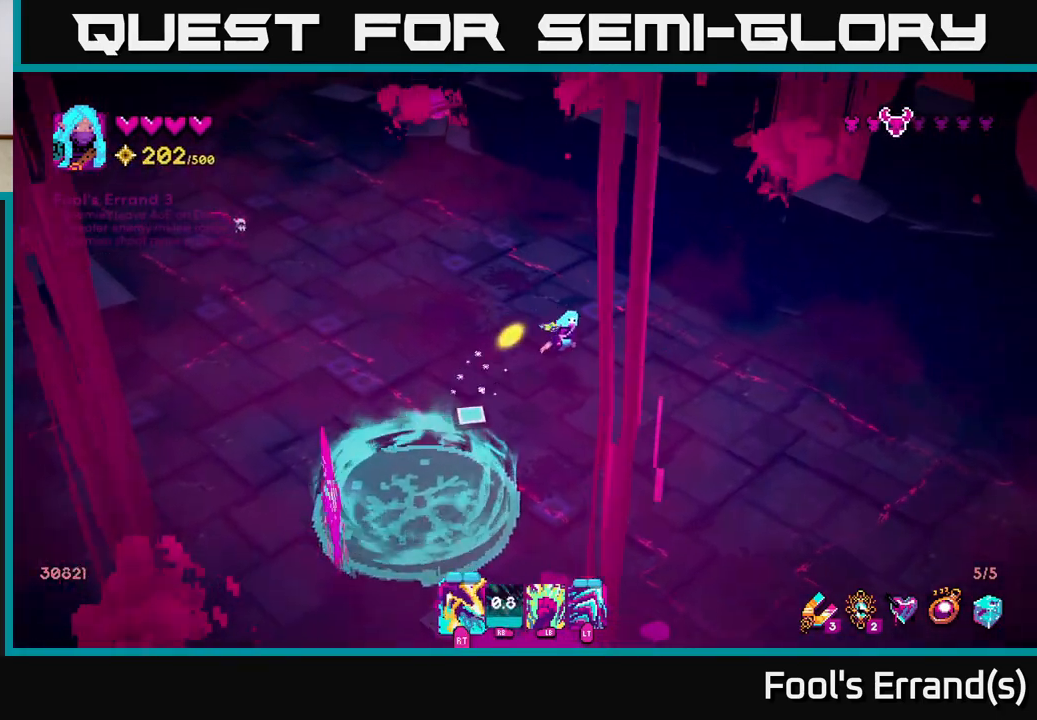
{"buttons": ["R2"], "left_stick": "down-right", "right_stick": "down-left", "events": [[117, "left_stick", "down"], [483, "left_stick", "down-right"]]}
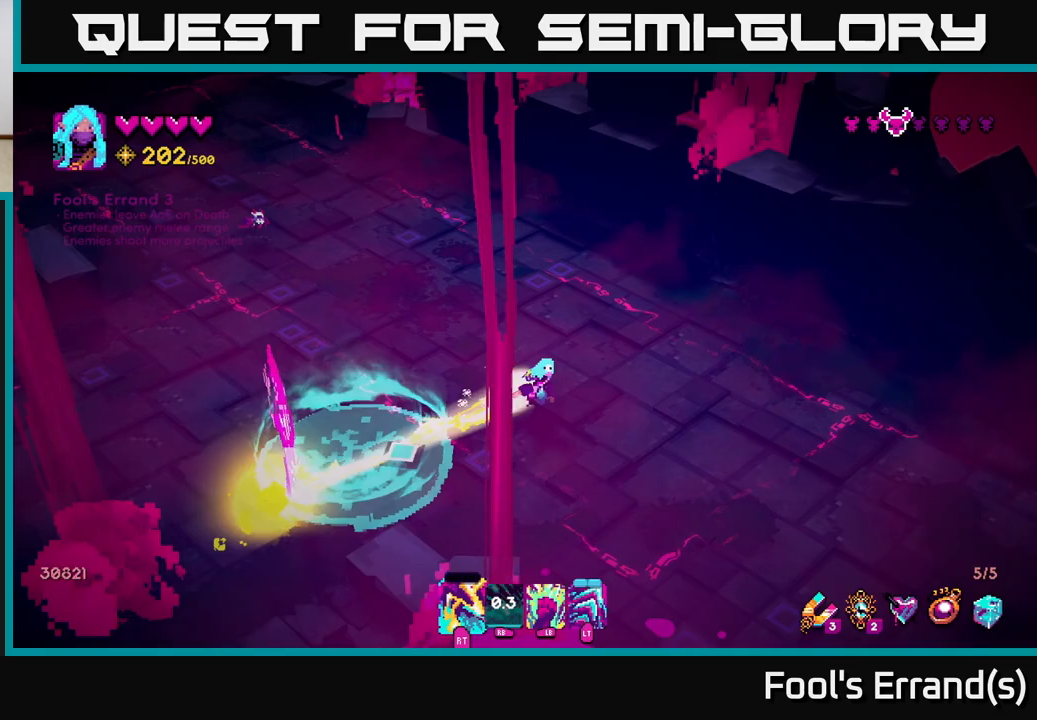
{"buttons": [], "left_stick": "down-right", "right_stick": "left", "events": [[117, "R2", "up"], [250, "right_stick", "left"]]}
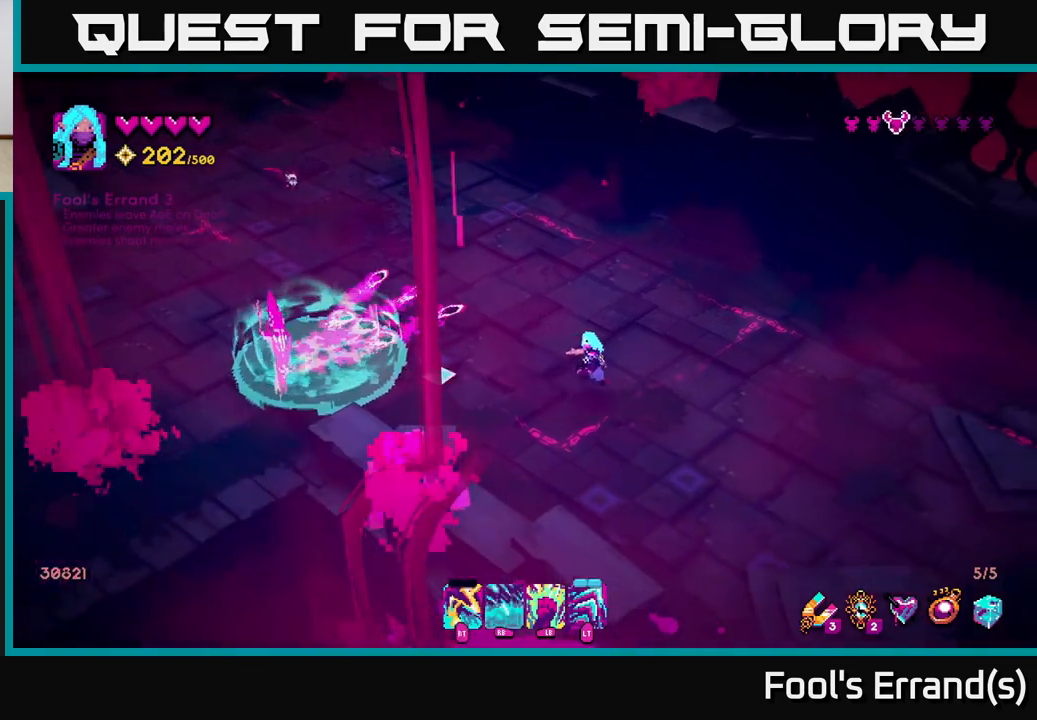
{"buttons": [], "left_stick": "up-left", "right_stick": "up-left", "events": [[100, "left_stick", "down"], [300, "left_stick", "left"], [417, "right_stick", "up-left"], [450, "left_stick", "up-left"]]}
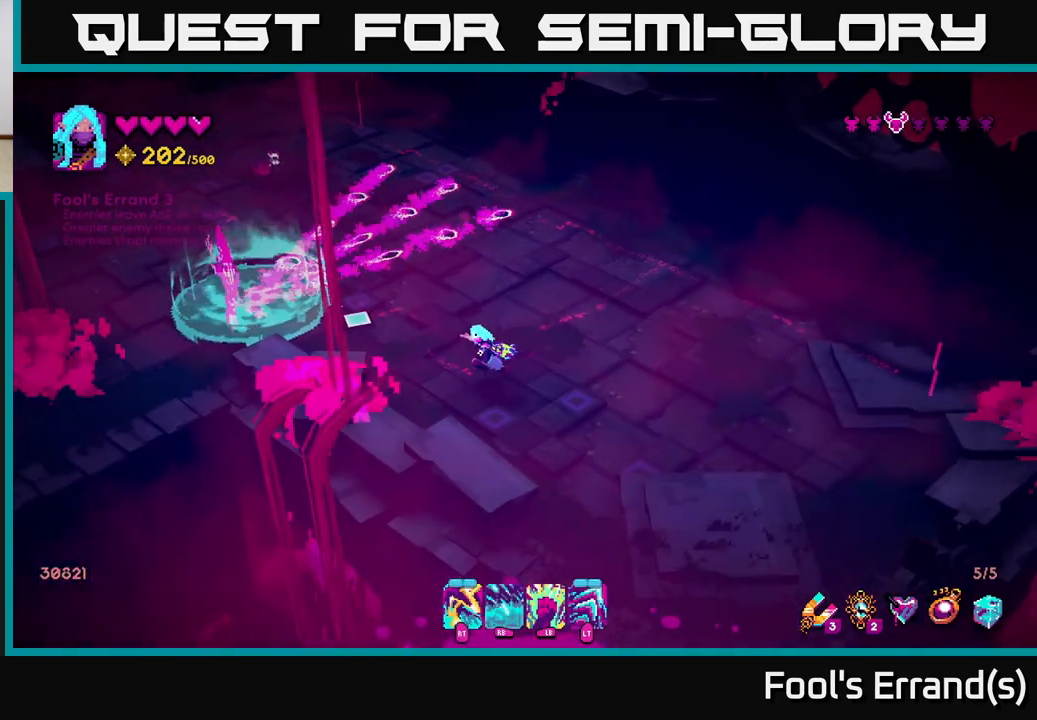
{"buttons": ["R2"], "left_stick": "right", "right_stick": "up-left", "events": [[317, "left_stick", "up-right"], [450, "left_stick", "right"], [500, "R2", "down"]]}
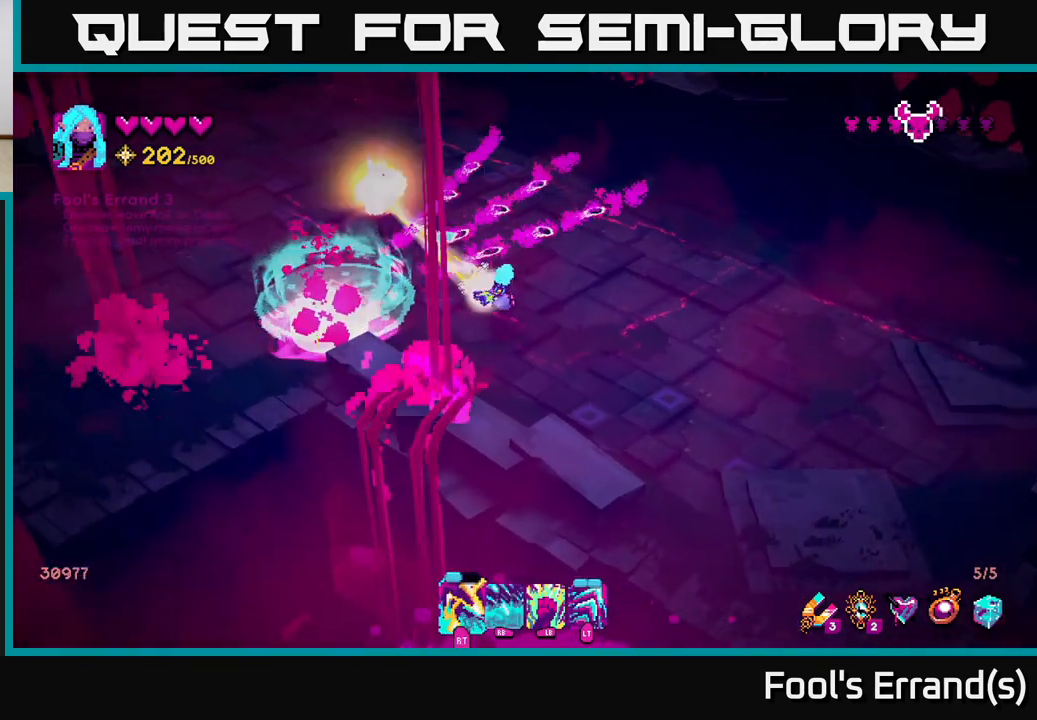
{"buttons": [], "left_stick": "left", "right_stick": "up-left", "events": [[50, "left_stick", "down-right"], [133, "R2", "up"], [433, "left_stick", "left"]]}
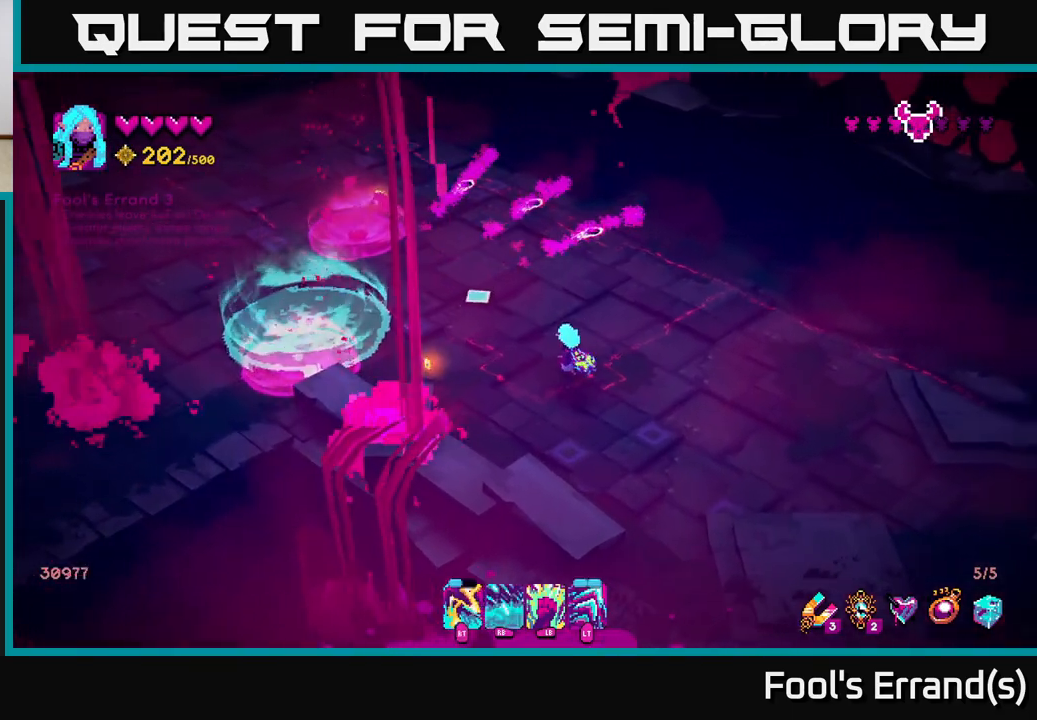
{"buttons": [], "left_stick": "up", "right_stick": "right", "events": [[33, "left_stick", "up-left"], [83, "right_stick", "up"], [300, "right_stick", "up-right"], [350, "left_stick", "up"], [400, "right_stick", "right"]]}
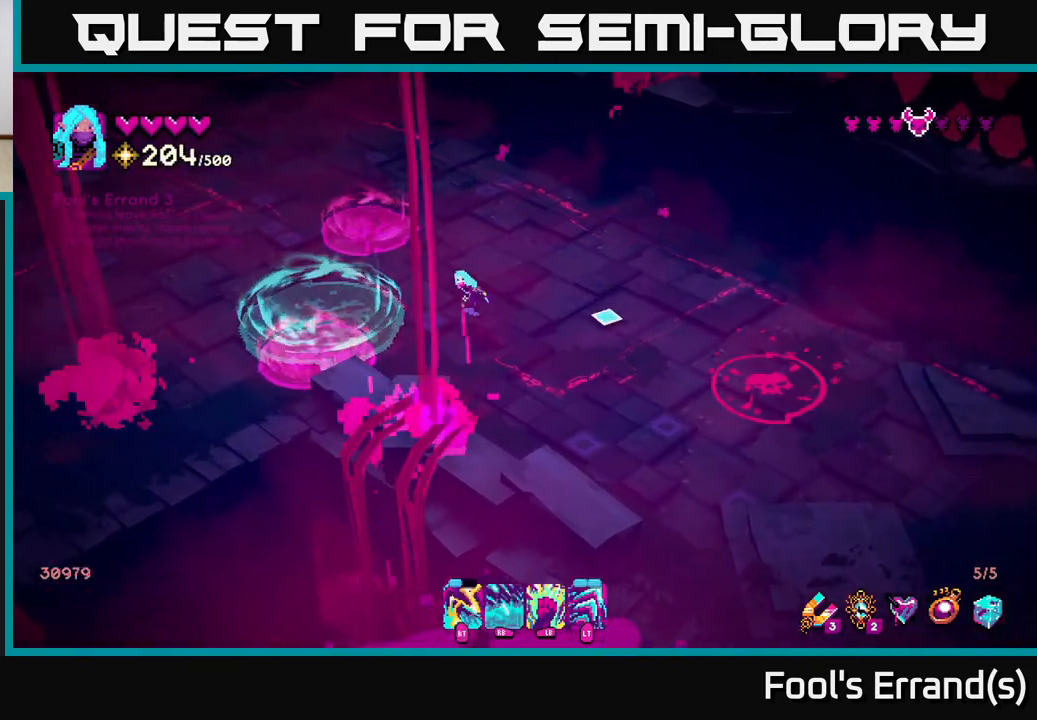
{"buttons": ["R1"], "left_stick": "down-right", "right_stick": "down-right", "events": [[83, "left_stick", "right"], [100, "right_stick", "down-right"], [217, "left_stick", "down-right"], [483, "R1", "down"]]}
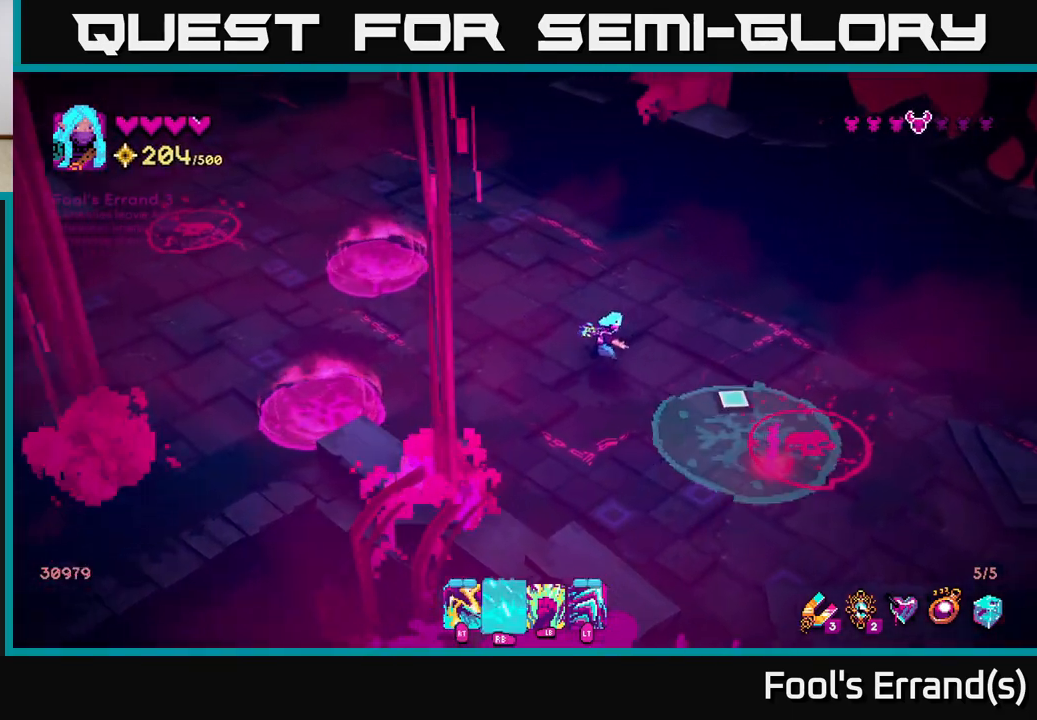
{"buttons": [], "left_stick": "down-left", "right_stick": "up-left", "events": [[50, "left_stick", "center"], [183, "R1", "up"], [267, "left_stick", "down"], [350, "left_stick", "down-left"], [367, "right_stick", "up-left"]]}
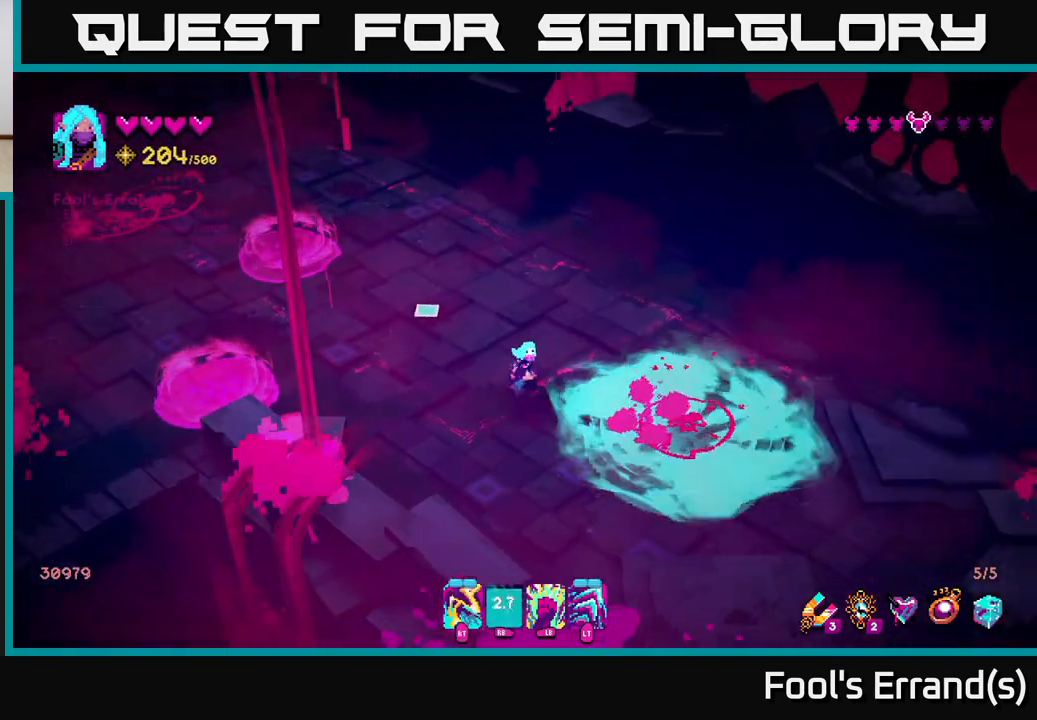
{"buttons": [], "left_stick": "up", "right_stick": "up-left", "events": [[17, "left_stick", "left"], [200, "left_stick", "up"], [300, "left_stick", "up-right"], [433, "left_stick", "up"]]}
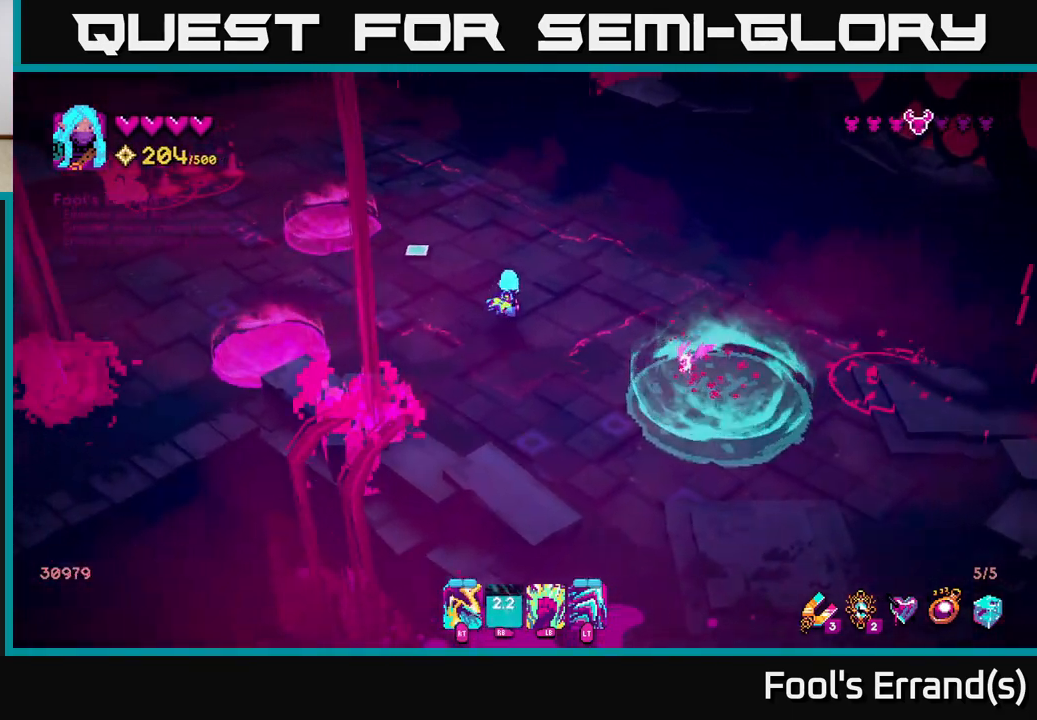
{"buttons": [], "left_stick": "right", "right_stick": "left", "events": [[317, "left_stick", "right"], [333, "right_stick", "left"]]}
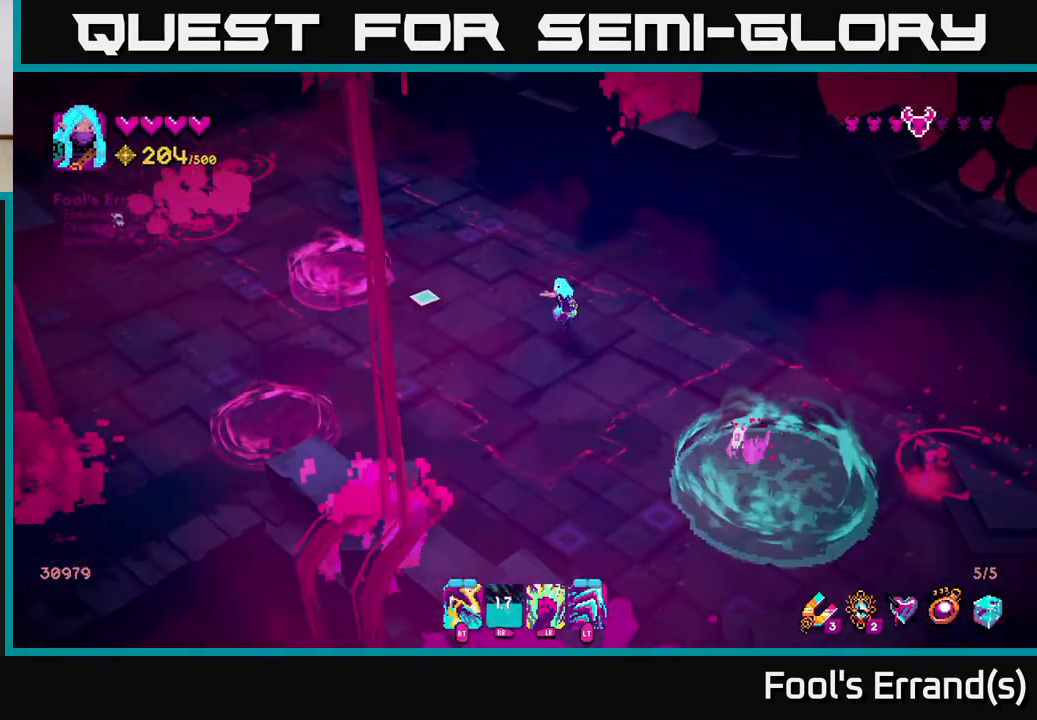
{"buttons": [], "left_stick": "up-left", "right_stick": "left", "events": [[67, "left_stick", "left"], [167, "left_stick", "up-left"]]}